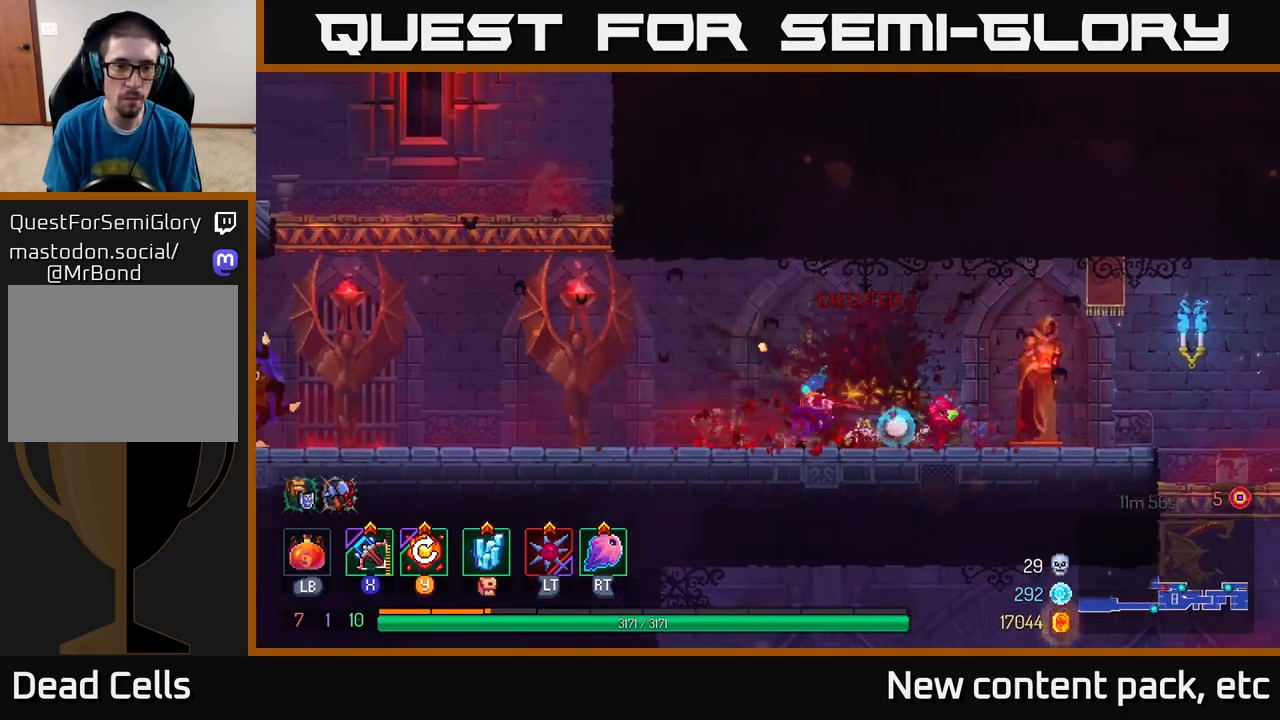
Gameplay with a controller (Xbox layout); each line is a JSON object with the inputs held at the frame after it. "events" lists button and stick changes between this image and that frame as [ms after this image, input, new state], when the widget could be followed in between.
{"buttons": ["X"], "left_stick": "left", "right_stick": "center", "events": [[500, "X", "down"]]}
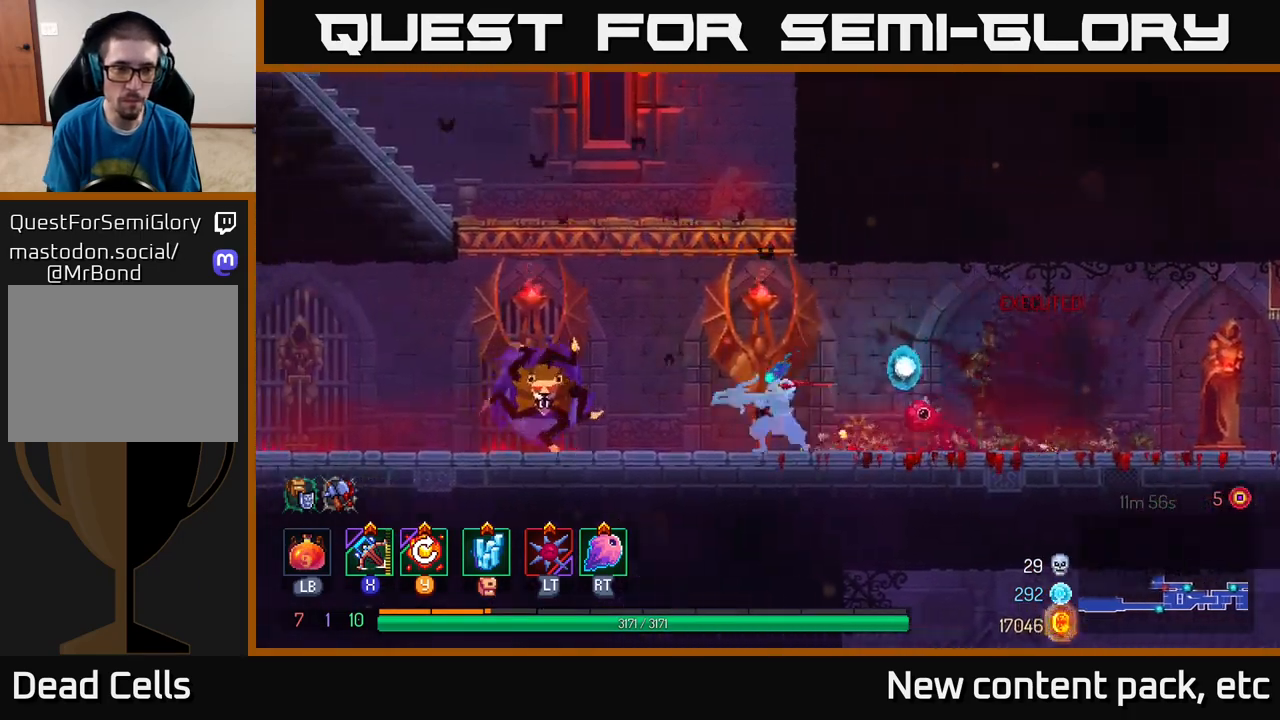
{"buttons": [], "left_stick": "center", "right_stick": "center", "events": [[50, "X", "up"], [117, "left_stick", "center"], [250, "left_stick", "left"], [467, "left_stick", "center"]]}
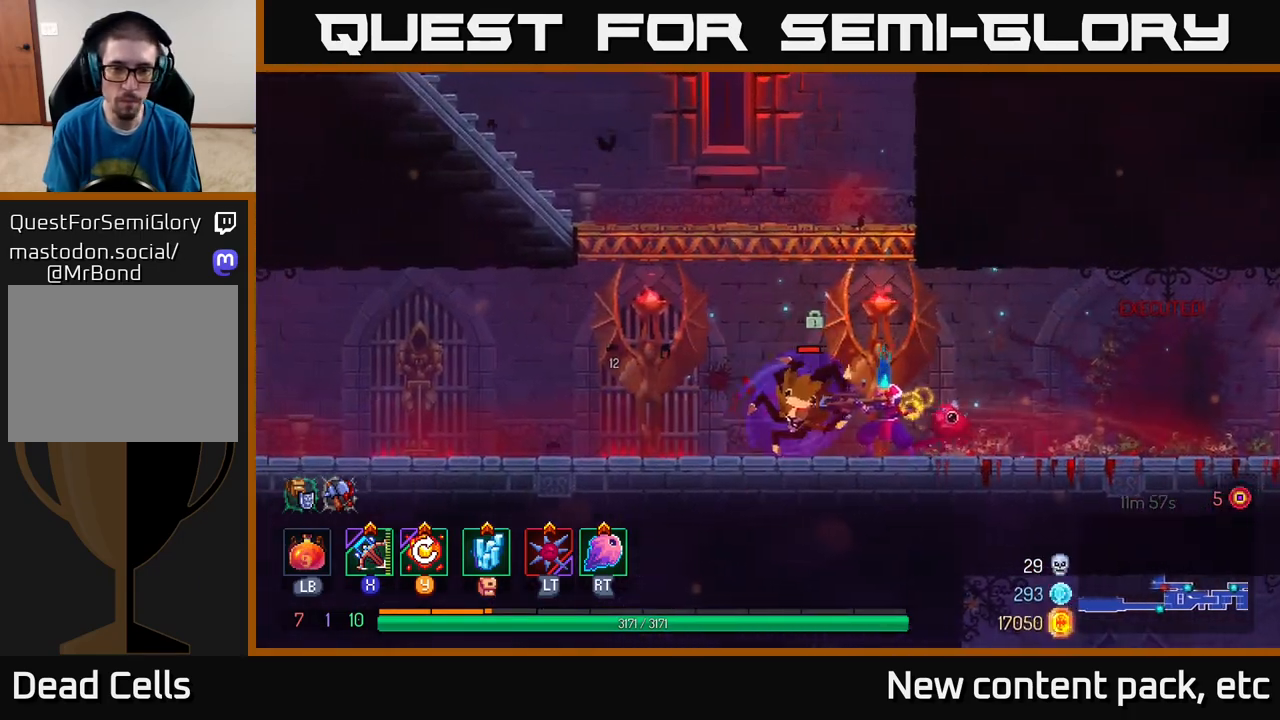
{"buttons": [], "left_stick": "left", "right_stick": "center", "events": [[167, "left_stick", "left"]]}
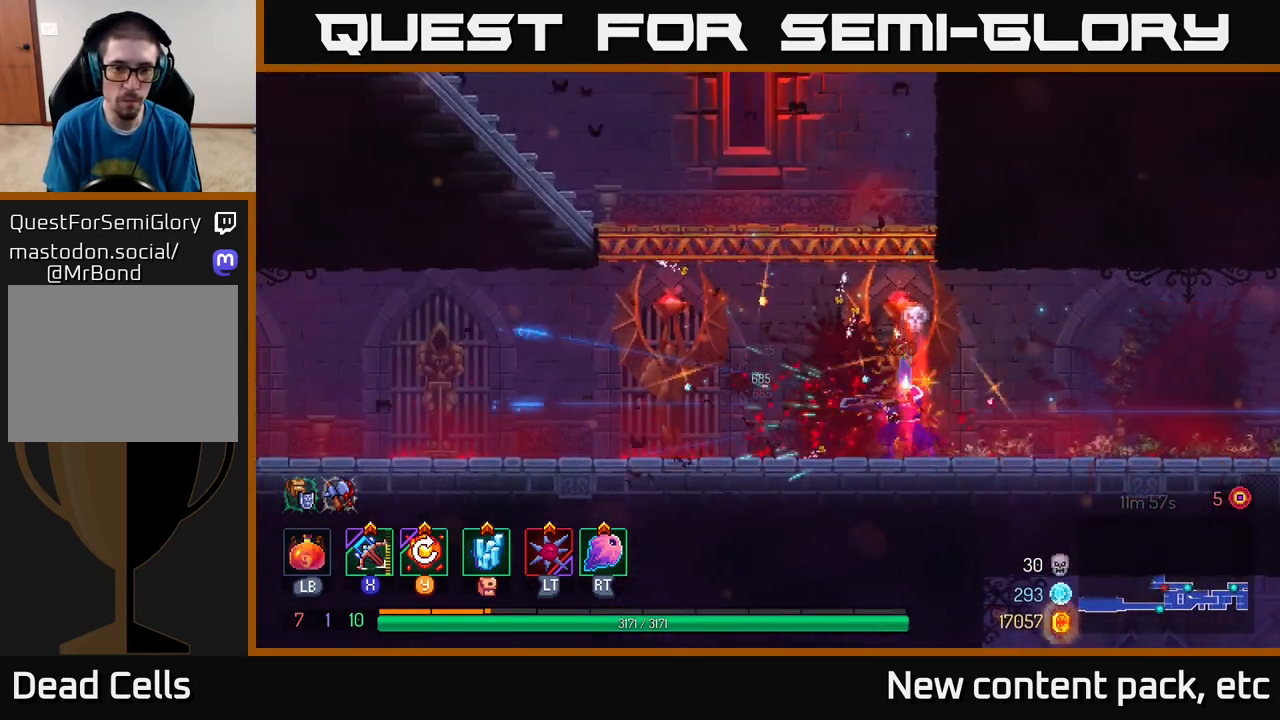
{"buttons": [], "left_stick": "left", "right_stick": "center", "events": [[200, "B", "down"], [333, "B", "up"]]}
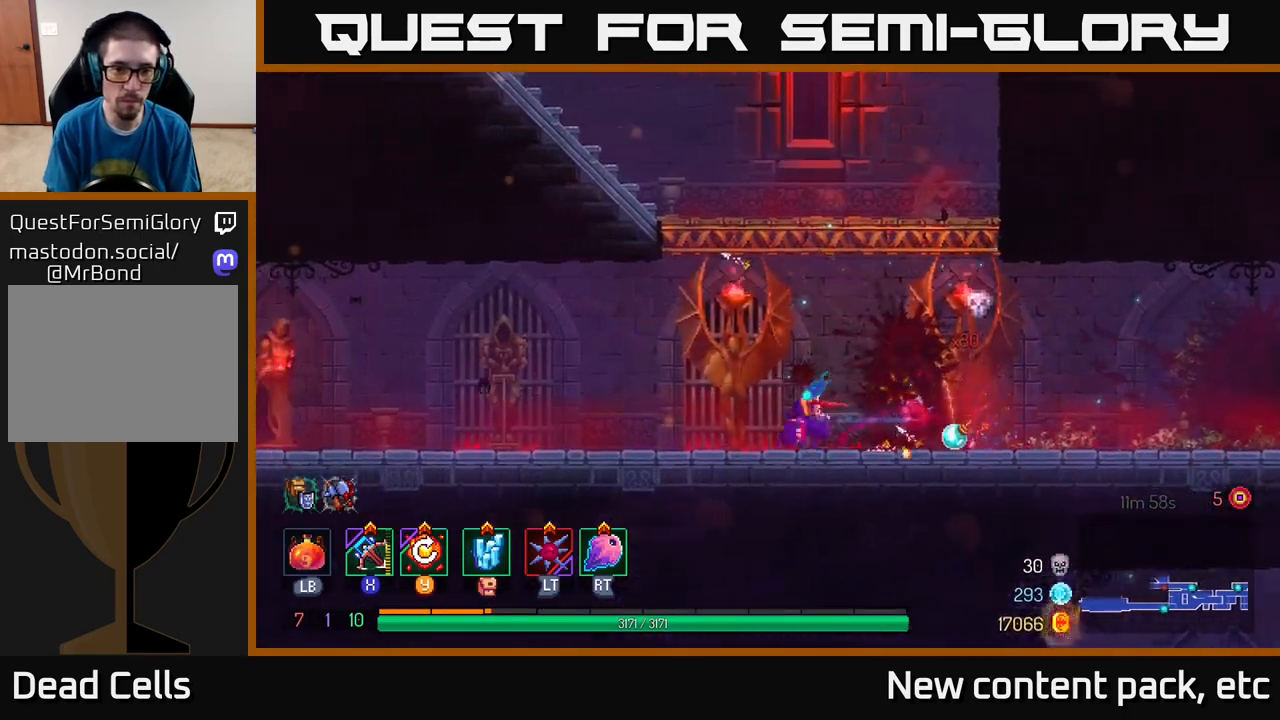
{"buttons": [], "left_stick": "left", "right_stick": "center", "events": []}
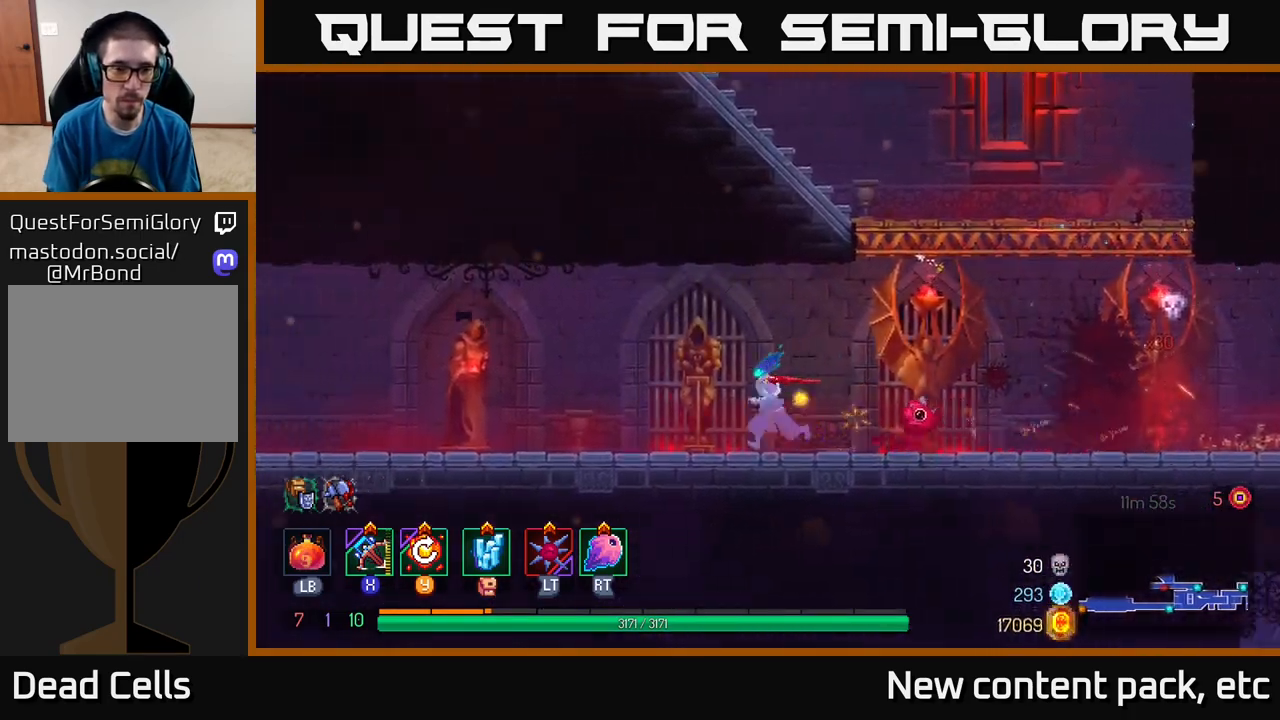
{"buttons": [], "left_stick": "left", "right_stick": "center", "events": []}
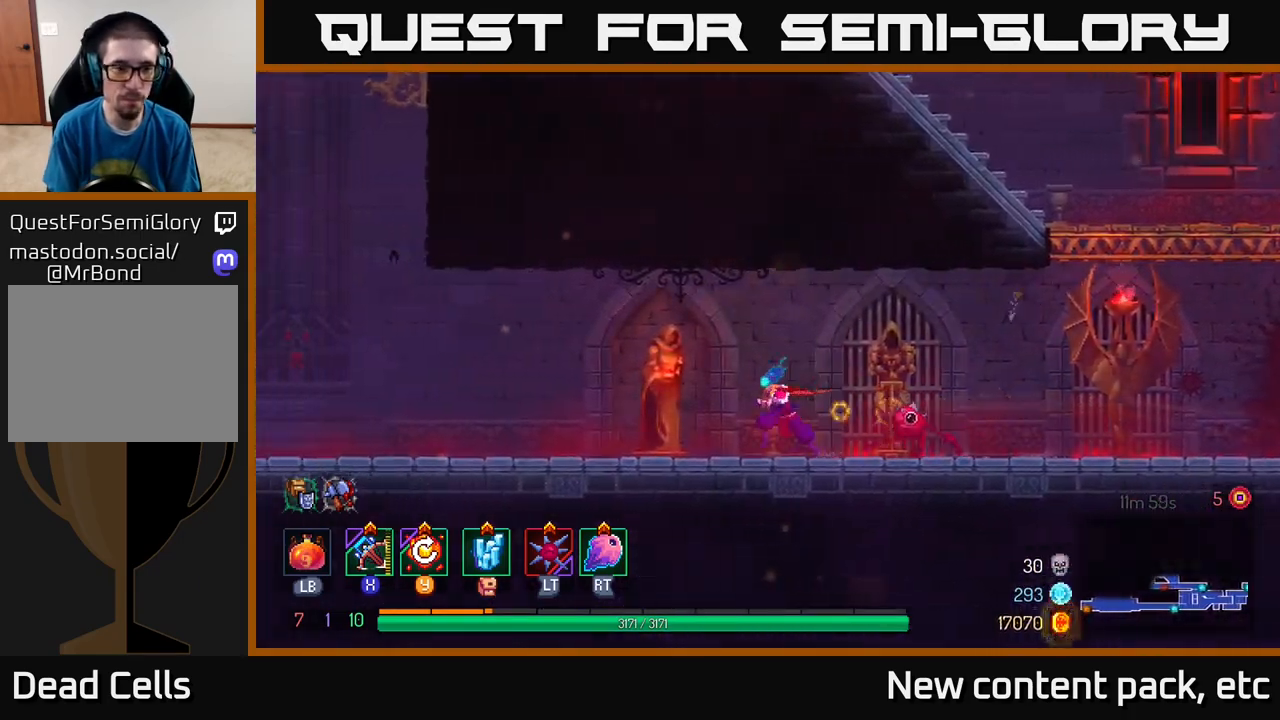
{"buttons": [], "left_stick": "left", "right_stick": "center", "events": []}
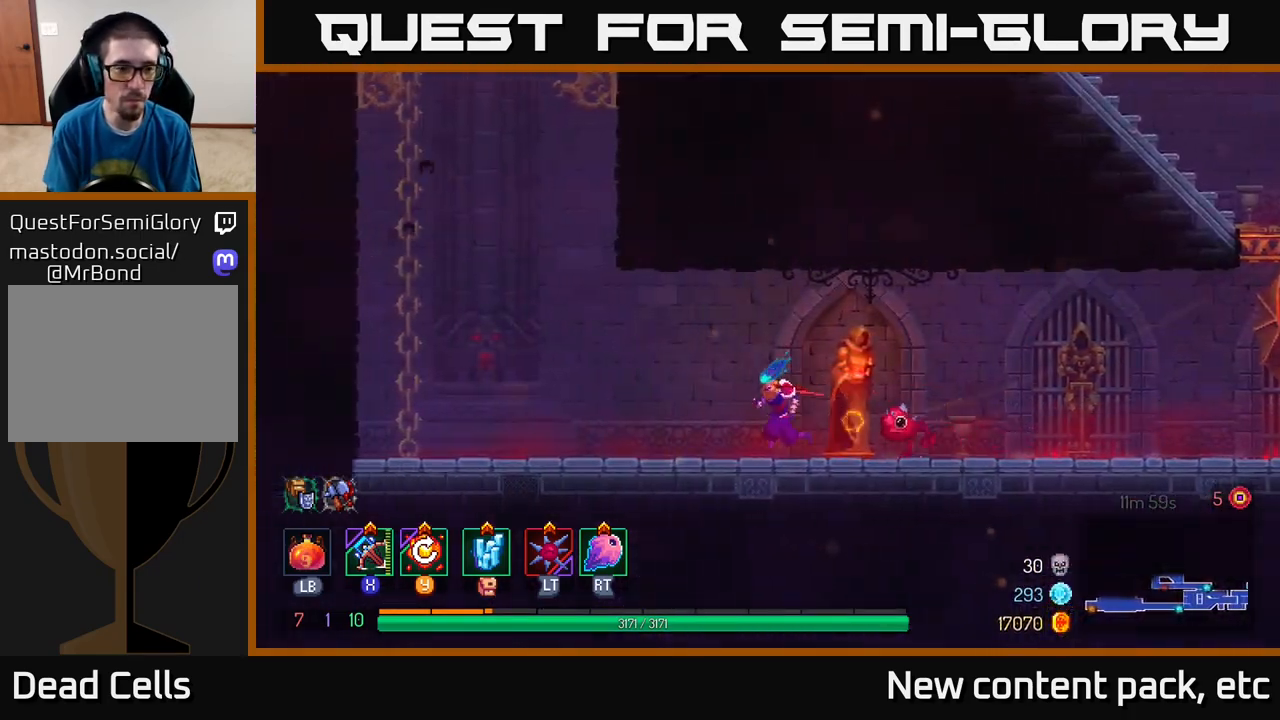
{"buttons": [], "left_stick": "left", "right_stick": "center", "events": []}
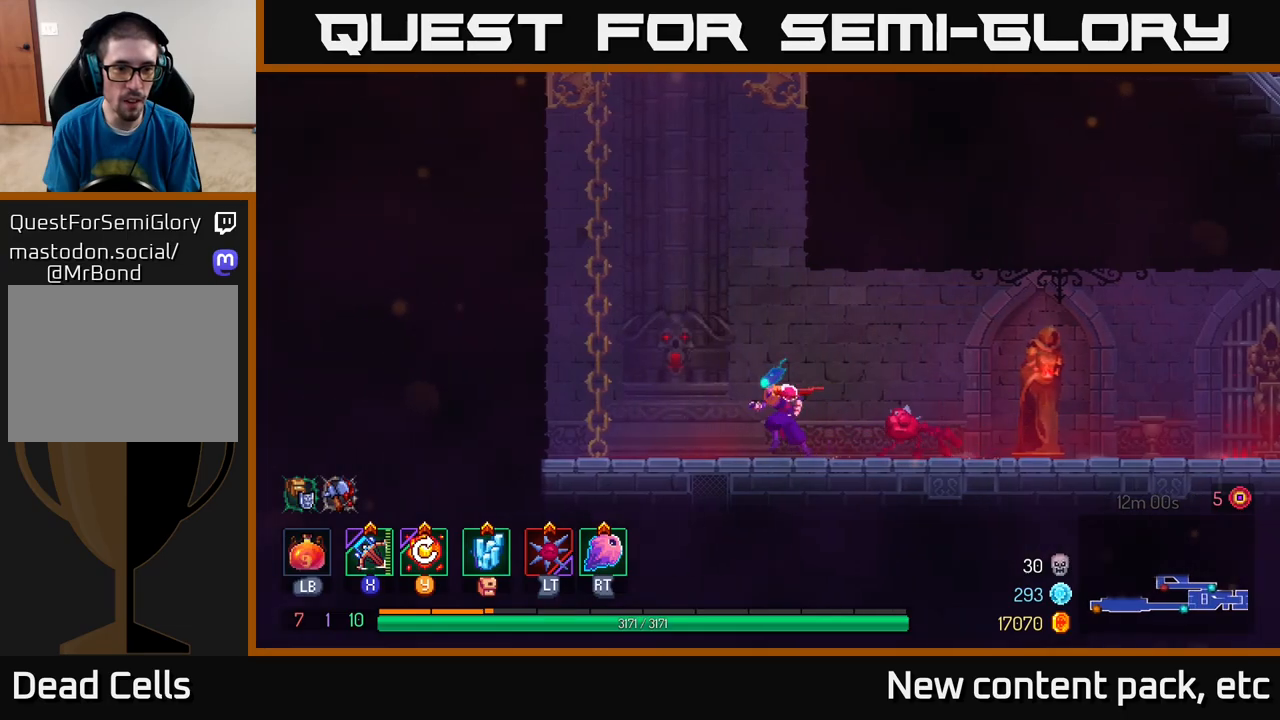
{"buttons": [], "left_stick": "left", "right_stick": "center", "events": [[317, "A", "down"], [433, "A", "up"]]}
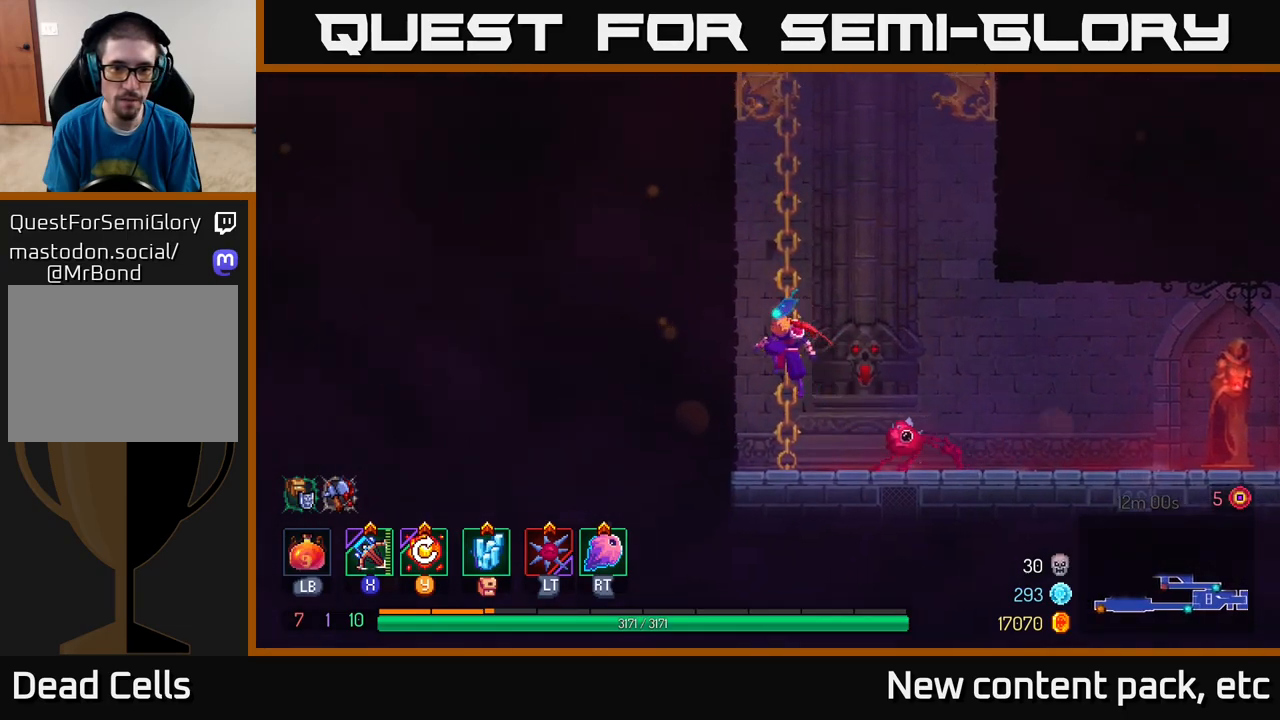
{"buttons": [], "left_stick": "left", "right_stick": "center", "events": [[50, "A", "down"], [283, "A", "up"]]}
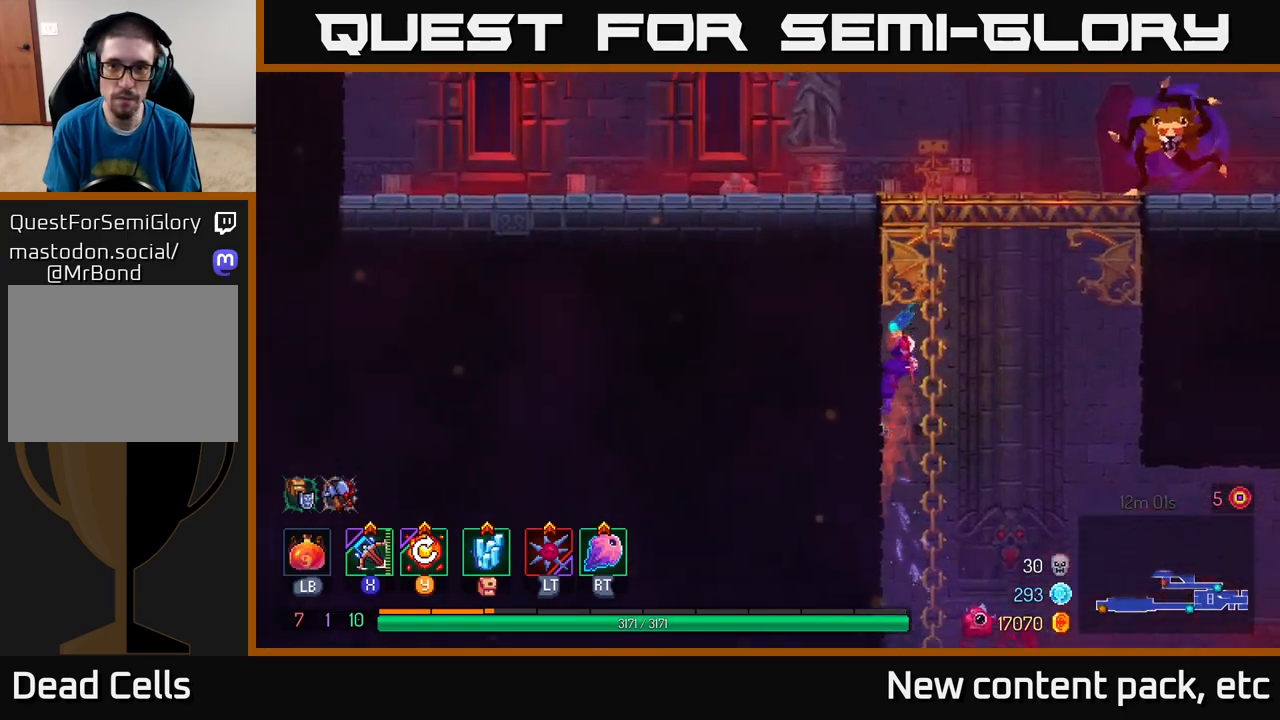
{"buttons": [], "left_stick": "left", "right_stick": "center", "events": [[83, "A", "down"], [83, "left_stick", "right"], [200, "A", "up"], [267, "A", "down"], [450, "A", "up"], [500, "left_stick", "left"]]}
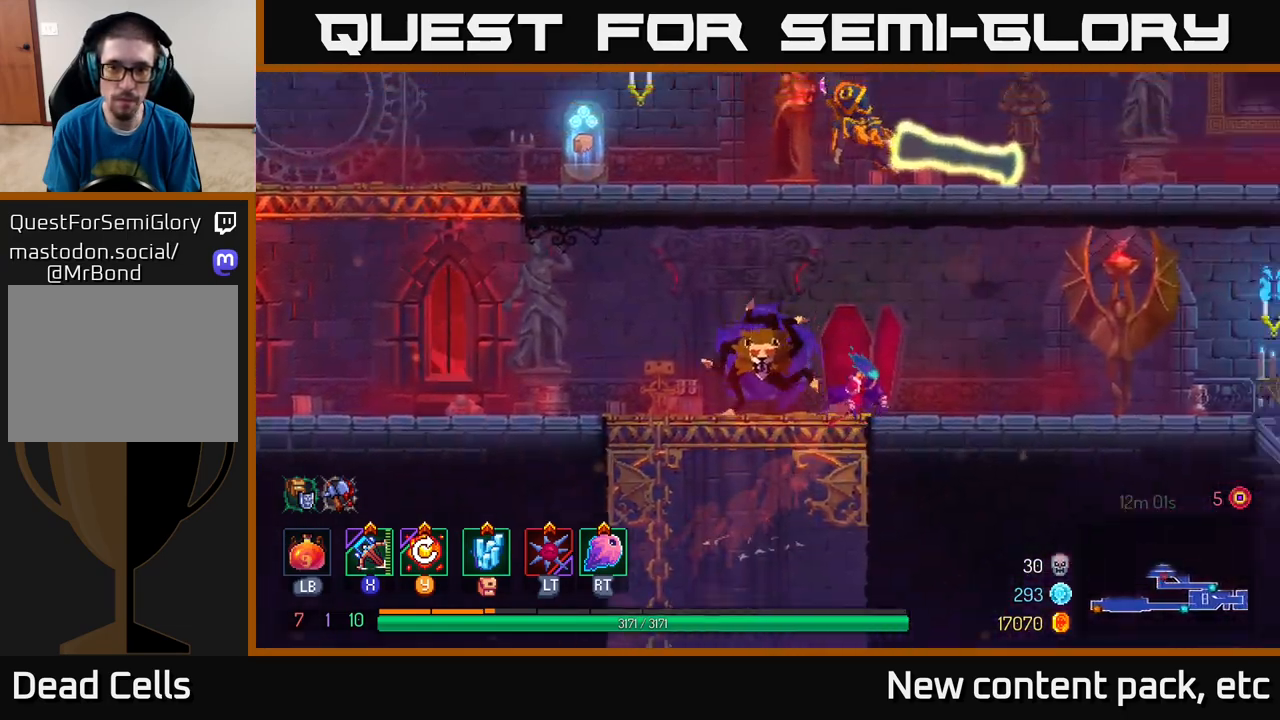
{"buttons": [], "left_stick": "center", "right_stick": "center", "events": [[33, "X", "down"], [117, "X", "up"], [433, "left_stick", "center"]]}
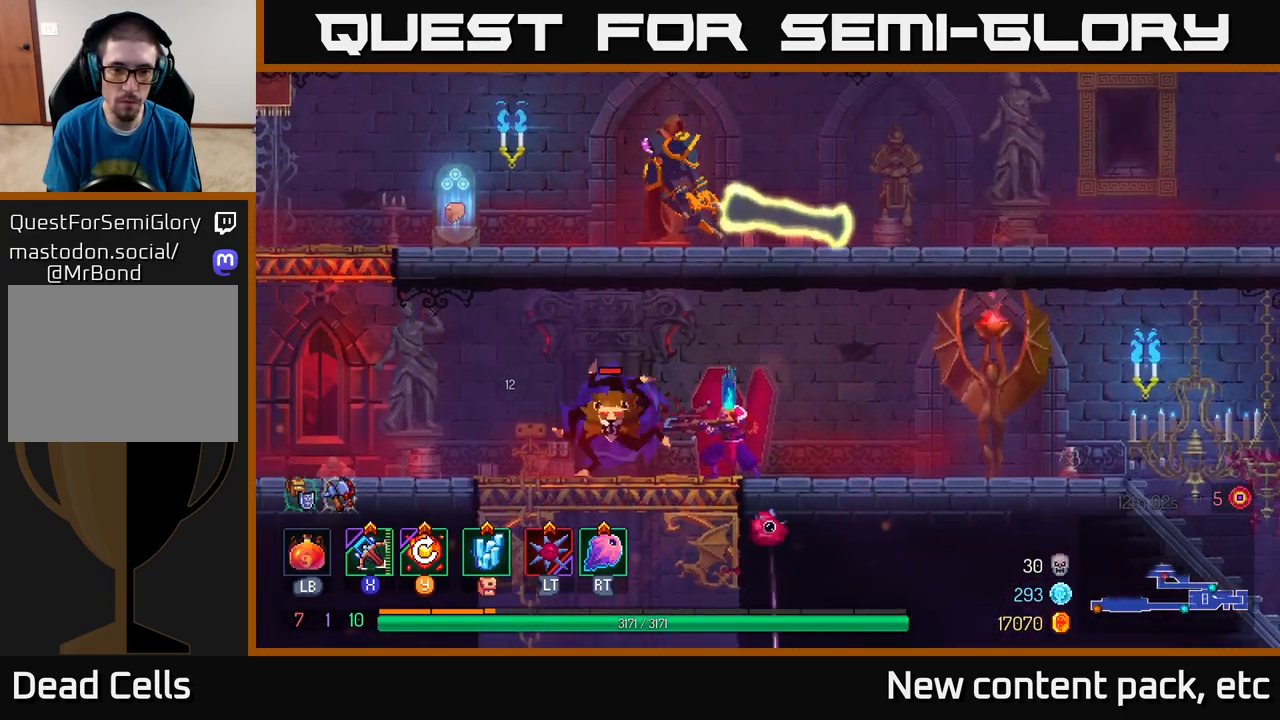
{"buttons": [], "left_stick": "left", "right_stick": "center", "events": [[500, "left_stick", "left"]]}
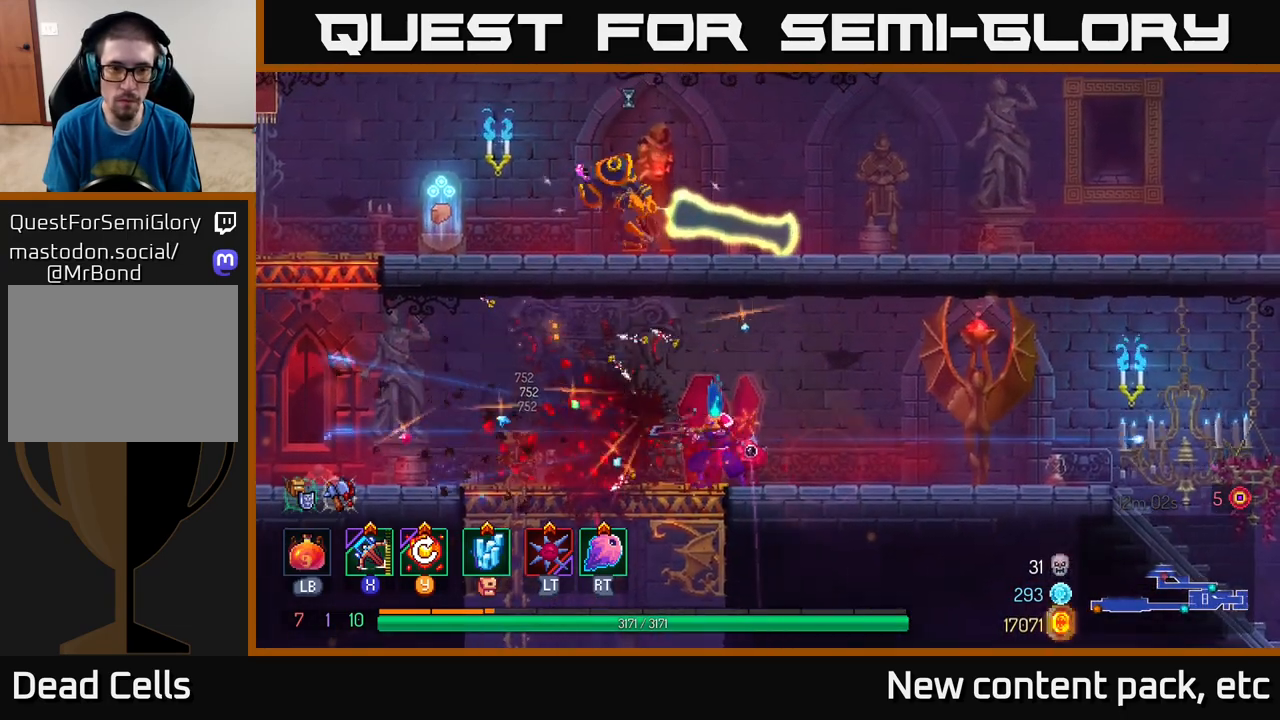
{"buttons": [], "left_stick": "left", "right_stick": "center", "events": []}
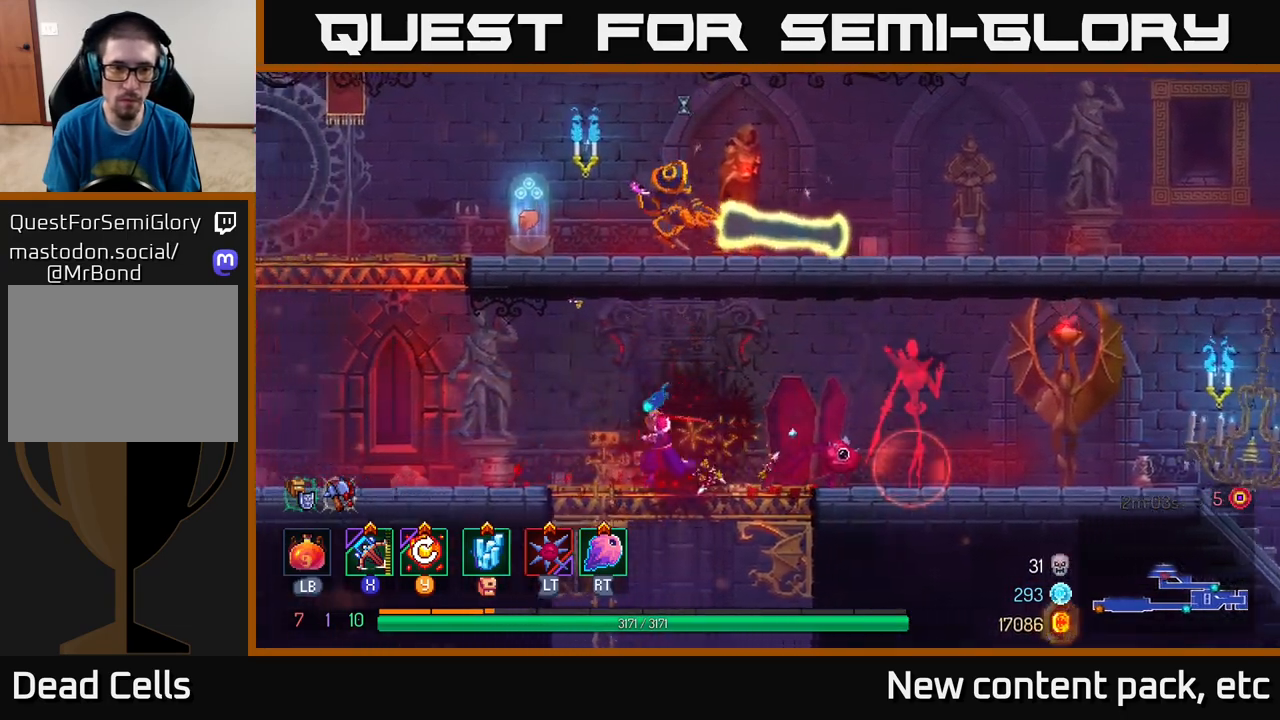
{"buttons": [], "left_stick": "left", "right_stick": "center", "events": [[317, "A", "down"], [467, "A", "up"]]}
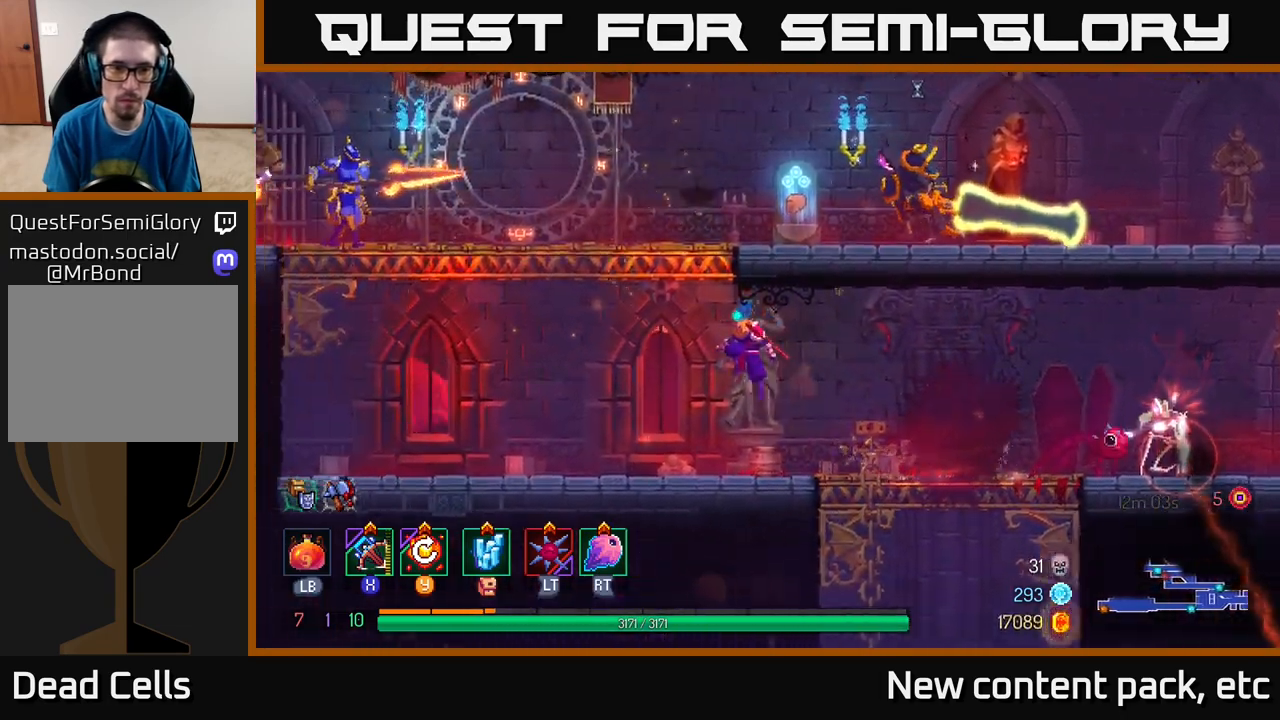
{"buttons": [], "left_stick": "right", "right_stick": "center", "events": [[50, "A", "down"], [100, "left_stick", "right"], [250, "A", "up"], [300, "X", "down"], [367, "X", "up"]]}
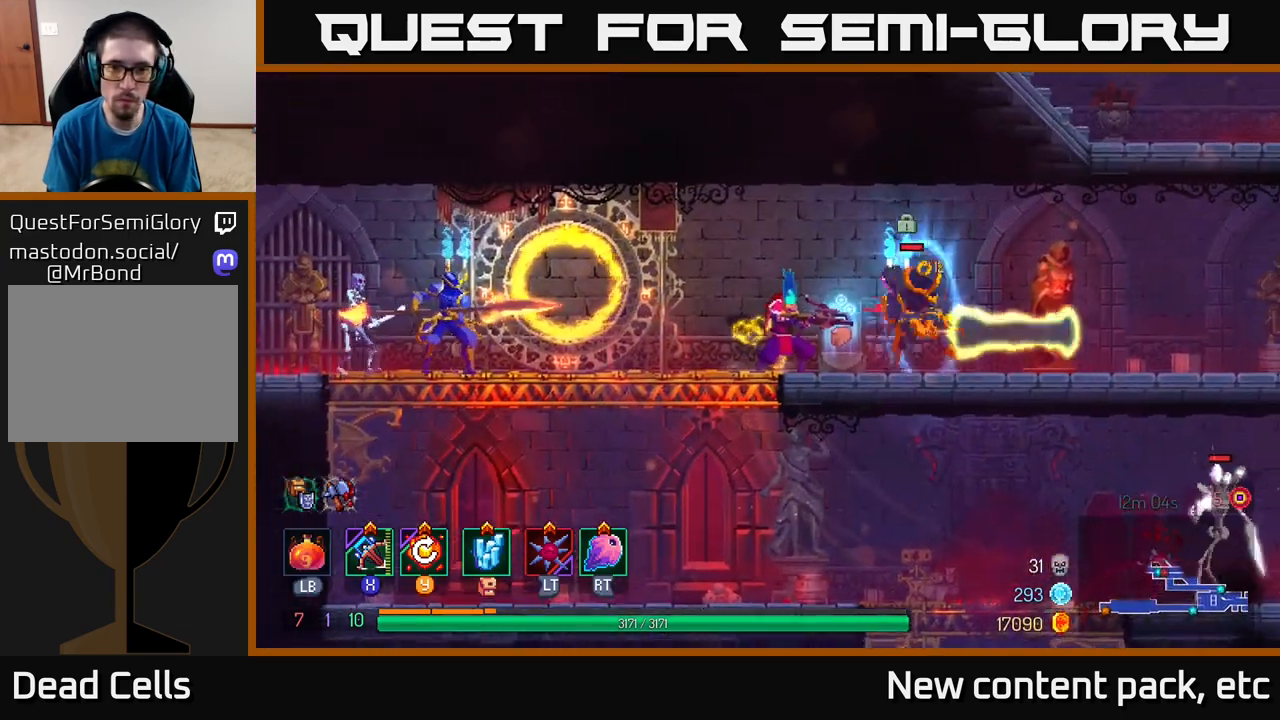
{"buttons": [], "left_stick": "center", "right_stick": "center", "events": [[283, "left_stick", "center"]]}
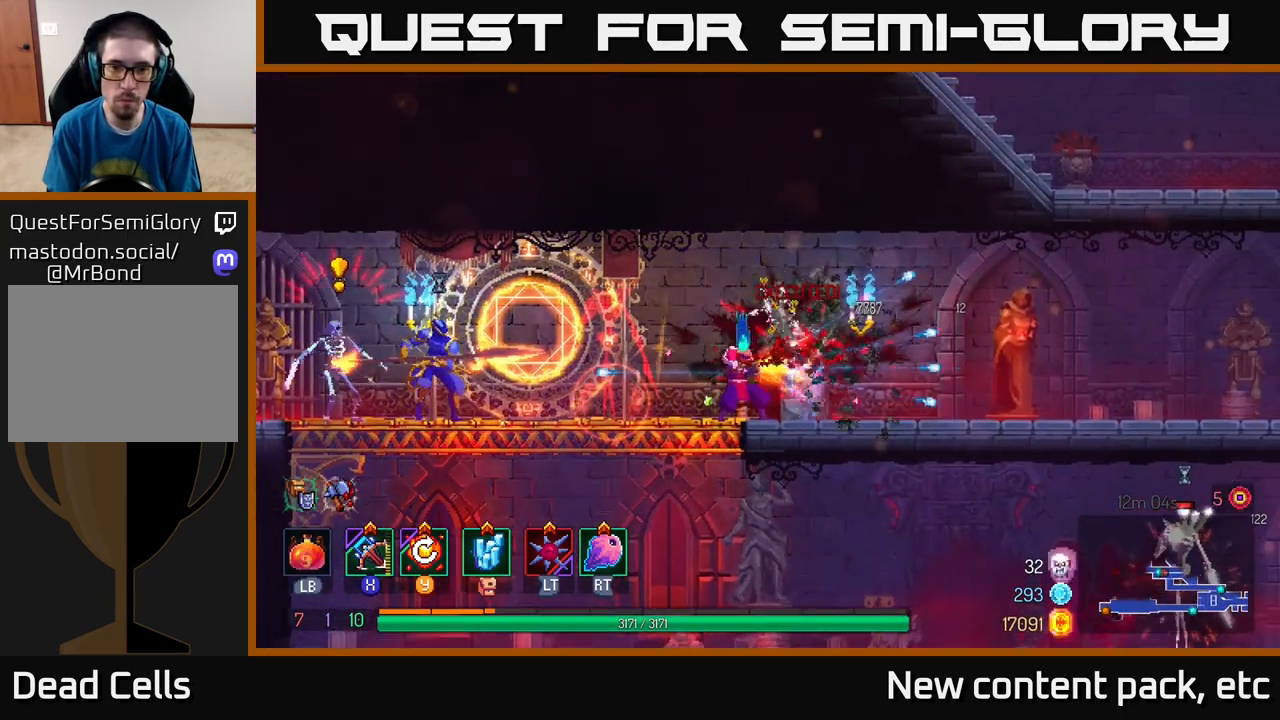
{"buttons": ["B"], "left_stick": "right", "right_stick": "center", "events": [[83, "left_stick", "right"], [417, "B", "down"]]}
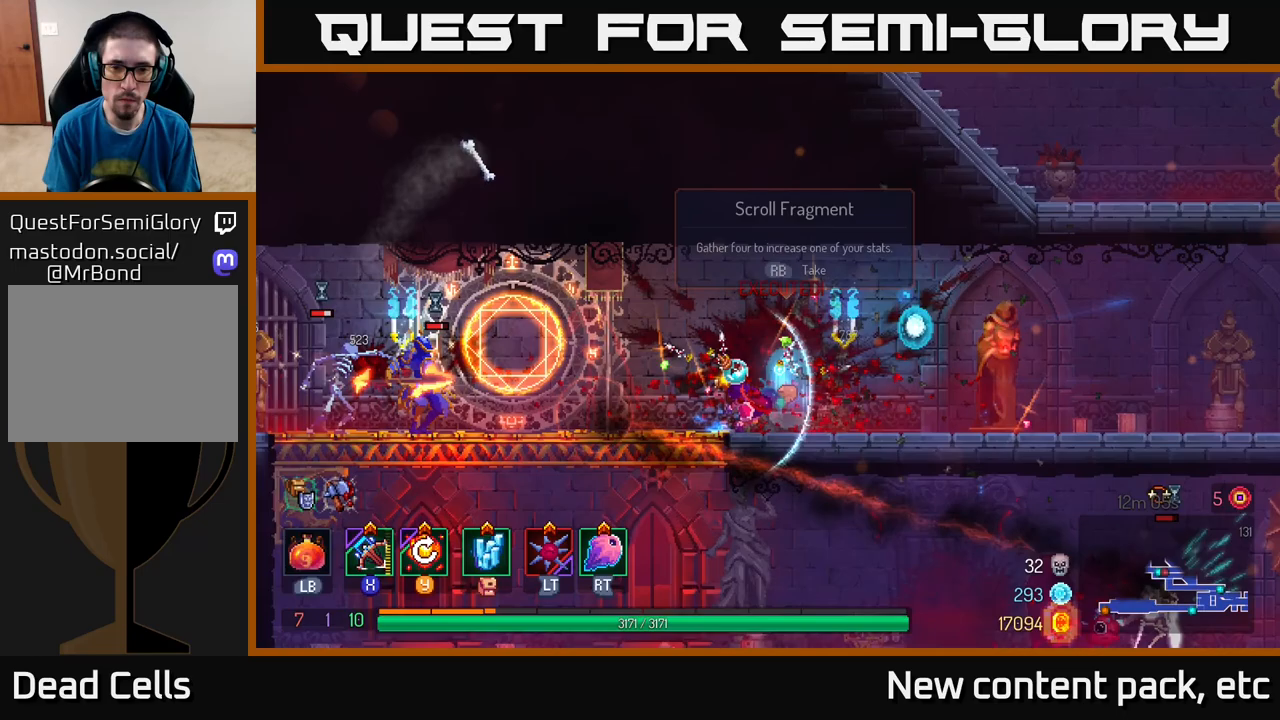
{"buttons": [], "left_stick": "left", "right_stick": "center", "events": [[17, "B", "up"], [450, "left_stick", "left"]]}
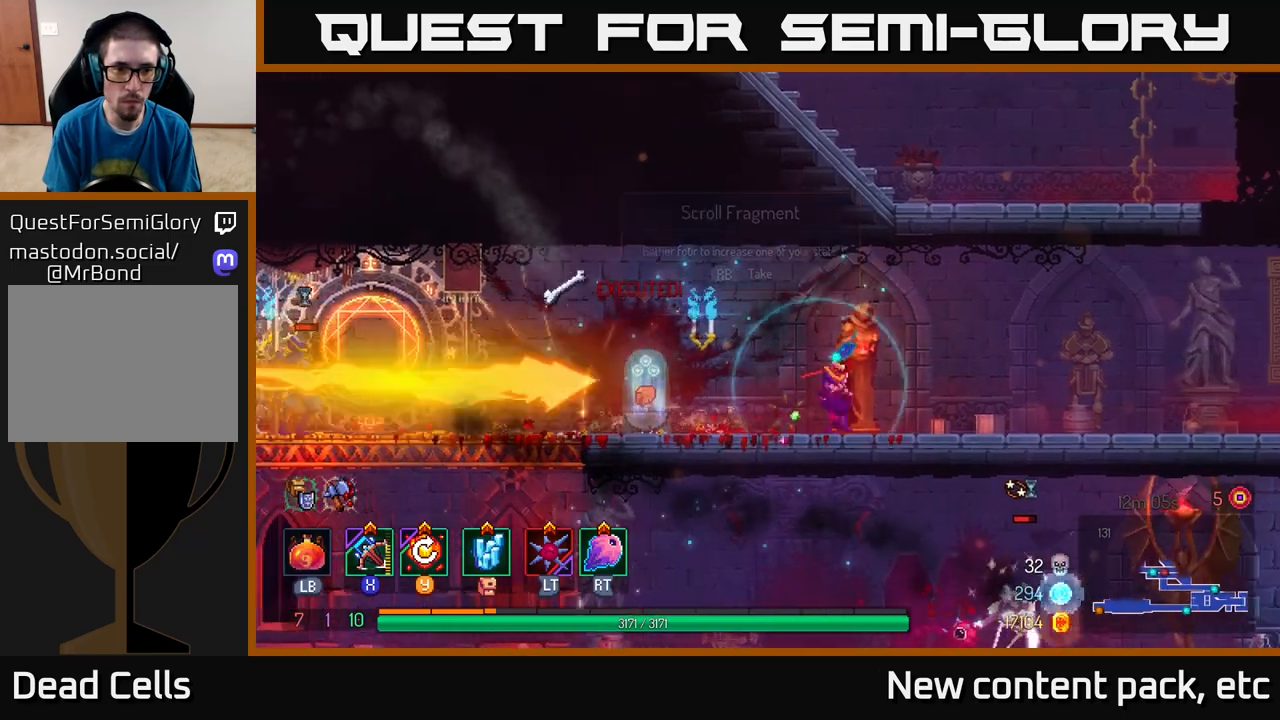
{"buttons": [], "left_stick": "center", "right_stick": "center", "events": [[67, "X", "down"], [133, "left_stick", "center"], [150, "X", "up"]]}
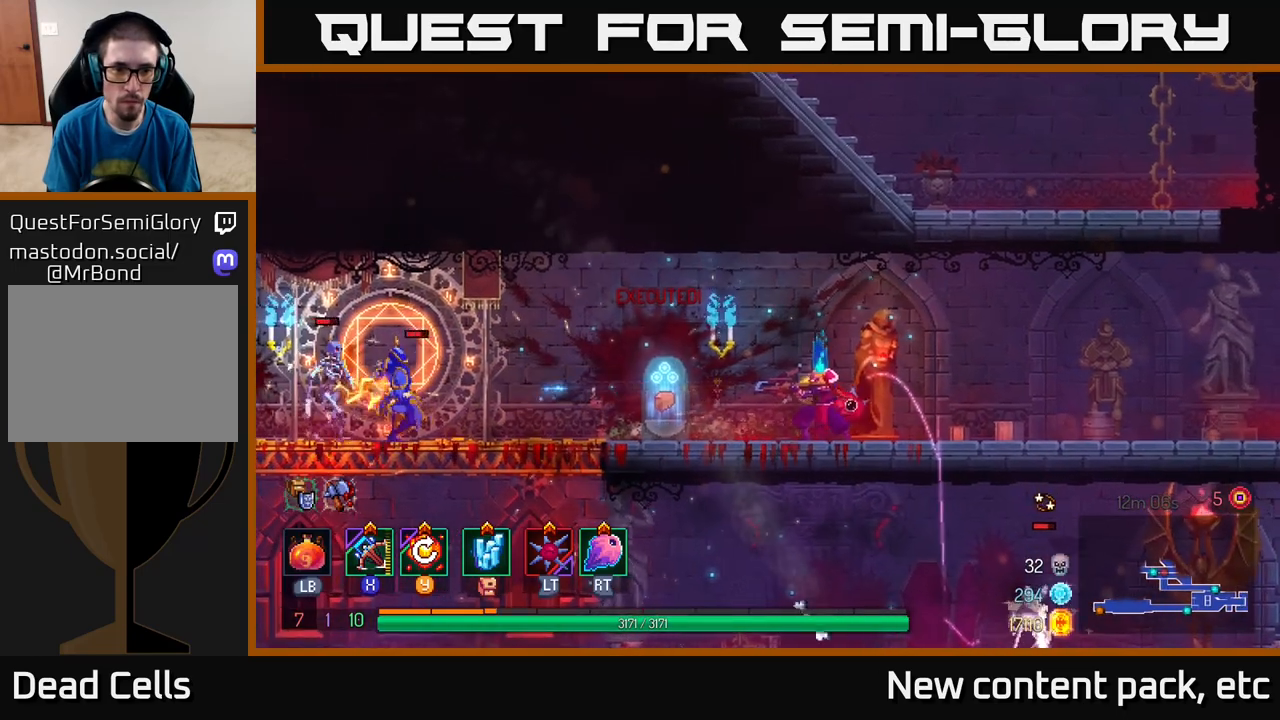
{"buttons": [], "left_stick": "right", "right_stick": "center", "events": [[450, "left_stick", "right"]]}
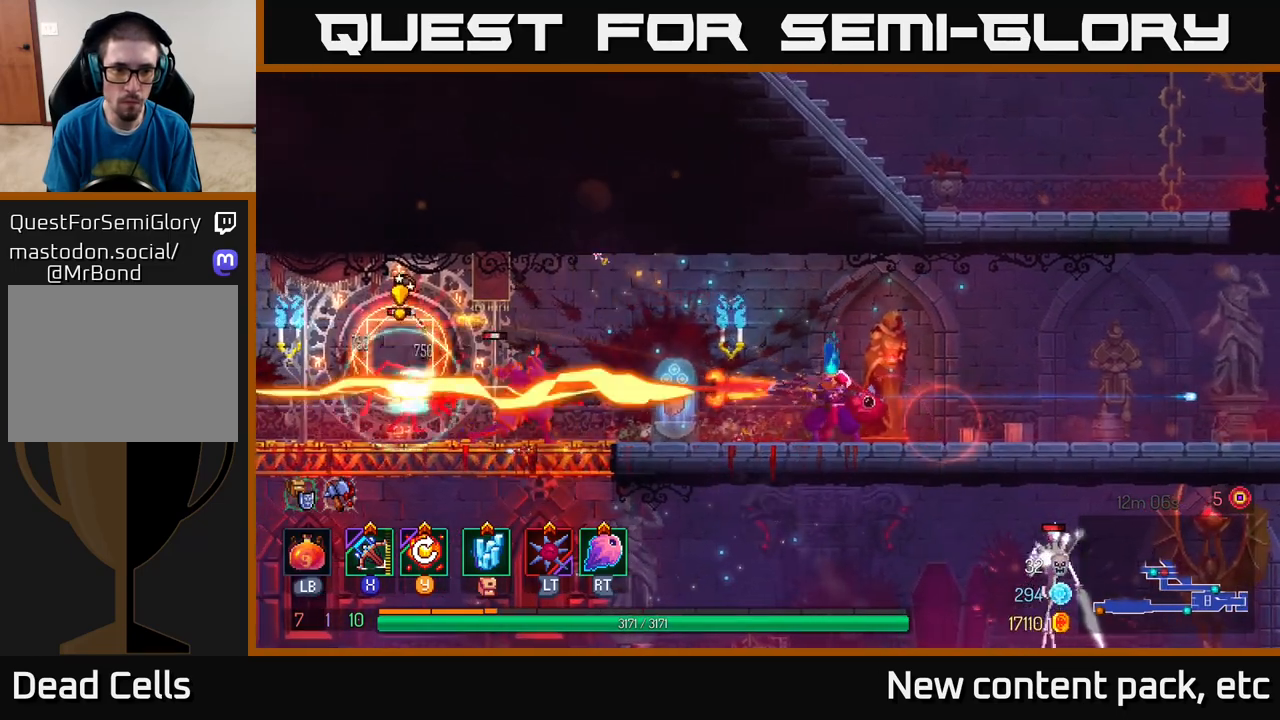
{"buttons": [], "left_stick": "right", "right_stick": "center", "events": [[350, "left_stick", "left"], [400, "R2", "down"], [500, "R2", "up"], [500, "left_stick", "right"]]}
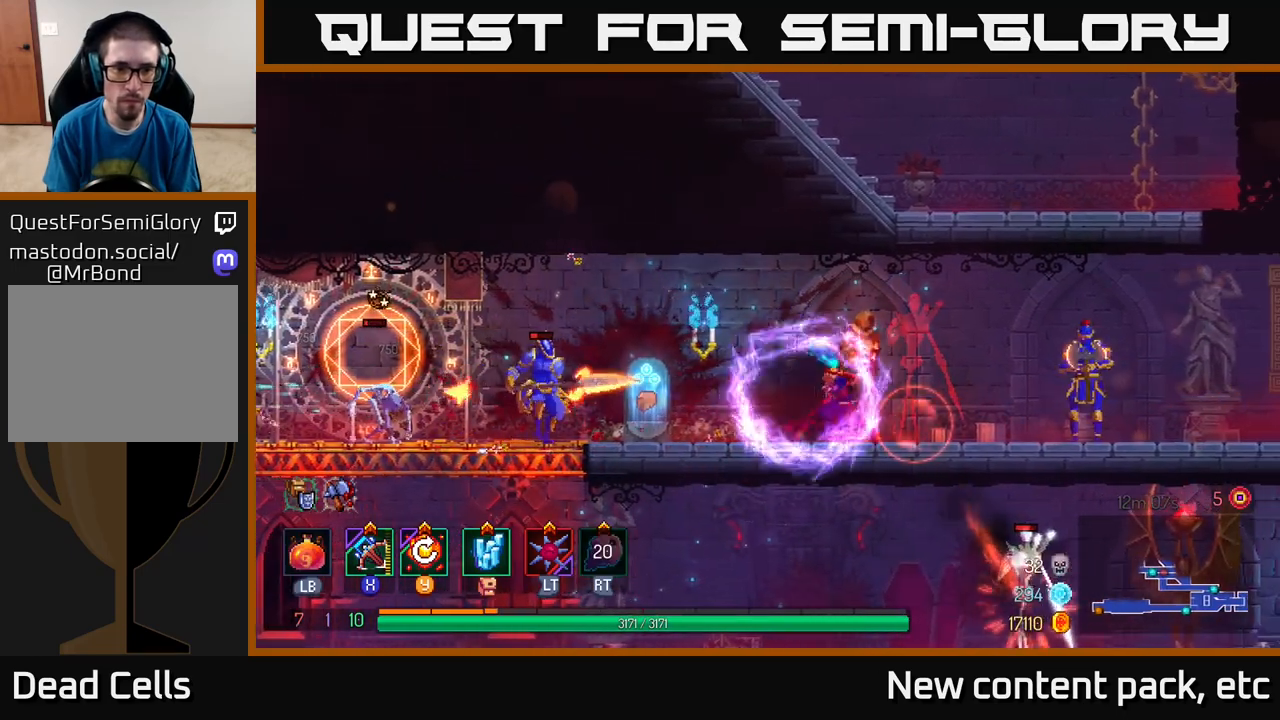
{"buttons": [], "left_stick": "right", "right_stick": "center", "events": [[133, "B", "down"], [217, "B", "up"], [283, "B", "down"], [383, "B", "up"]]}
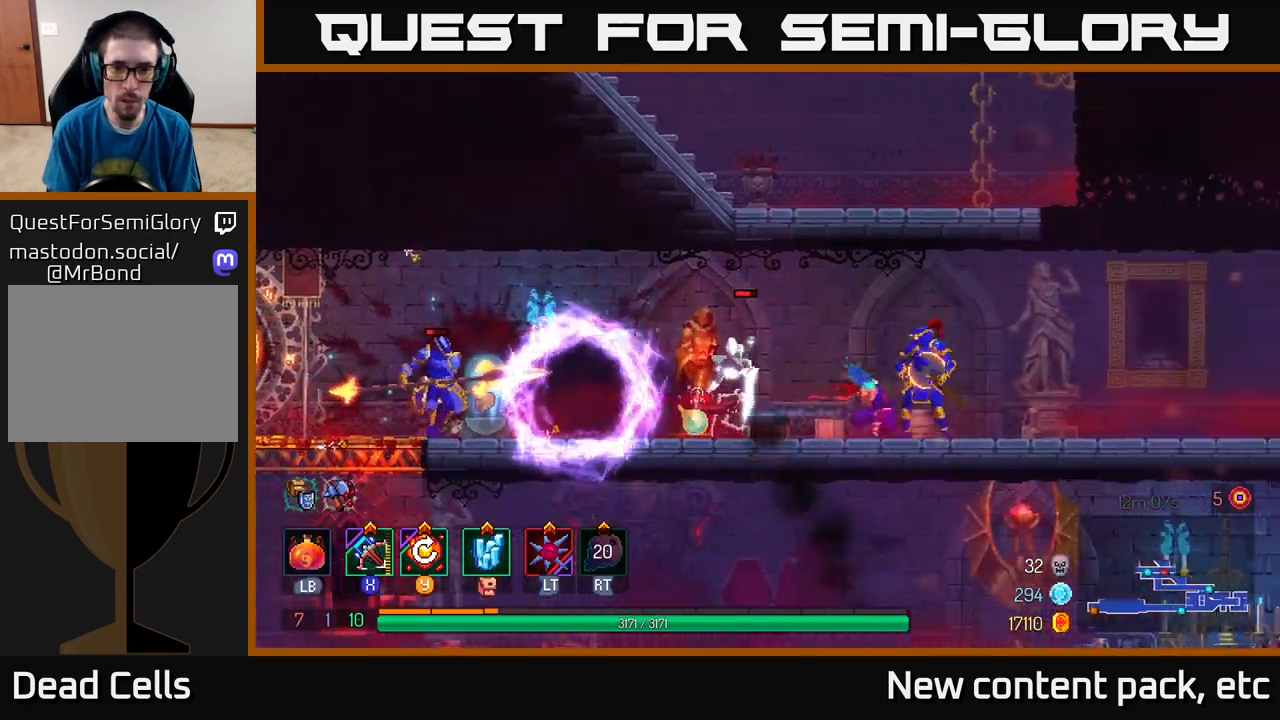
{"buttons": [], "left_stick": "left", "right_stick": "center", "events": [[350, "X", "down"], [350, "left_stick", "left"], [417, "X", "up"]]}
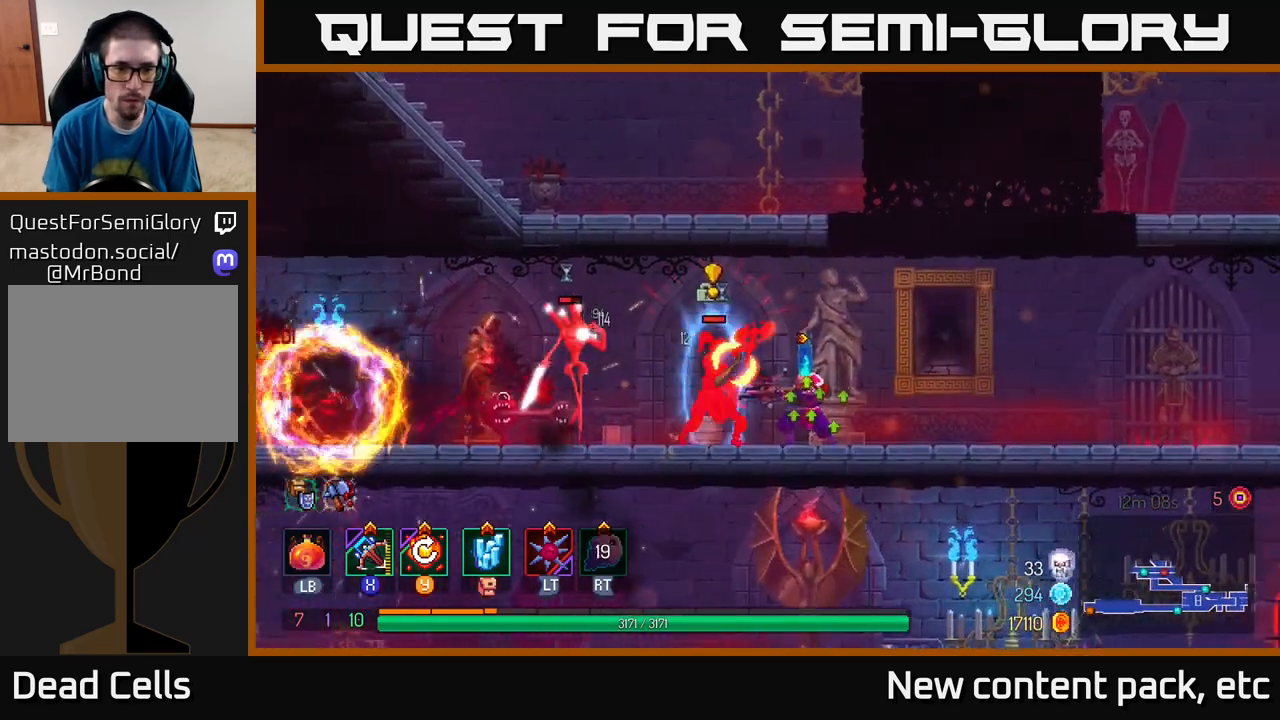
{"buttons": [], "left_stick": "center", "right_stick": "center", "events": [[300, "left_stick", "center"]]}
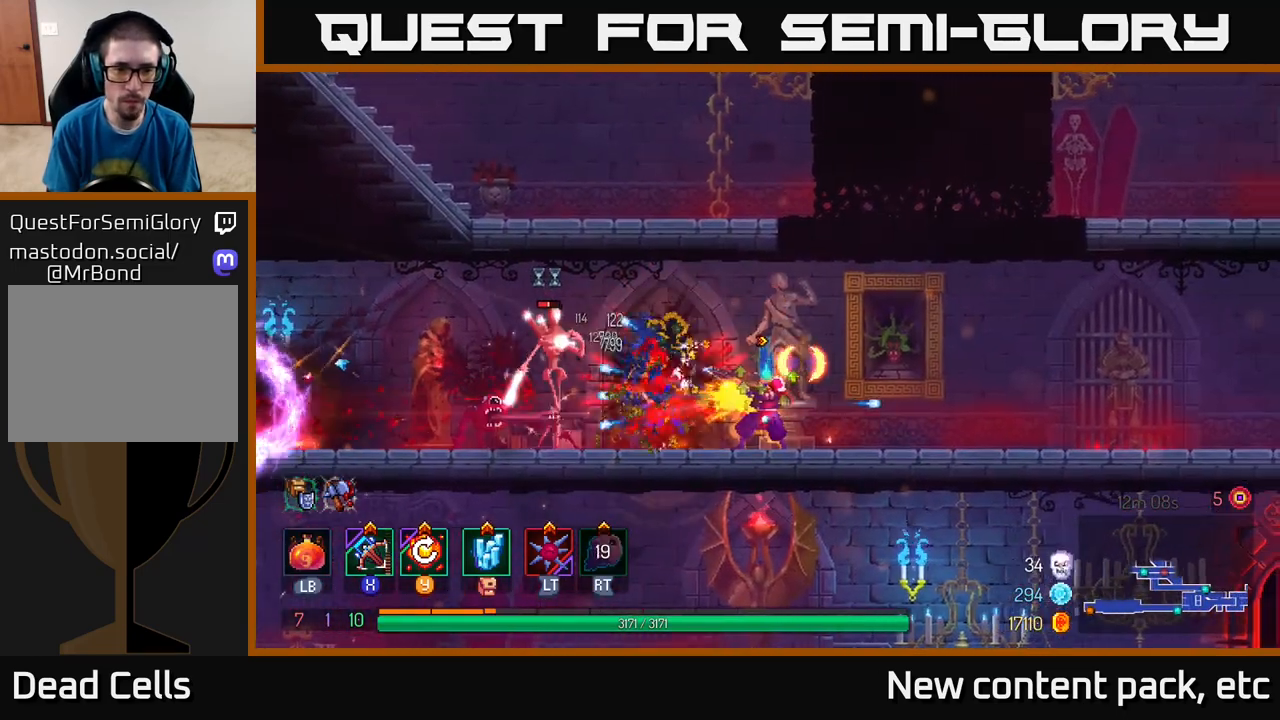
{"buttons": [], "left_stick": "right", "right_stick": "center", "events": [[167, "left_stick", "right"], [400, "B", "down"], [483, "B", "up"]]}
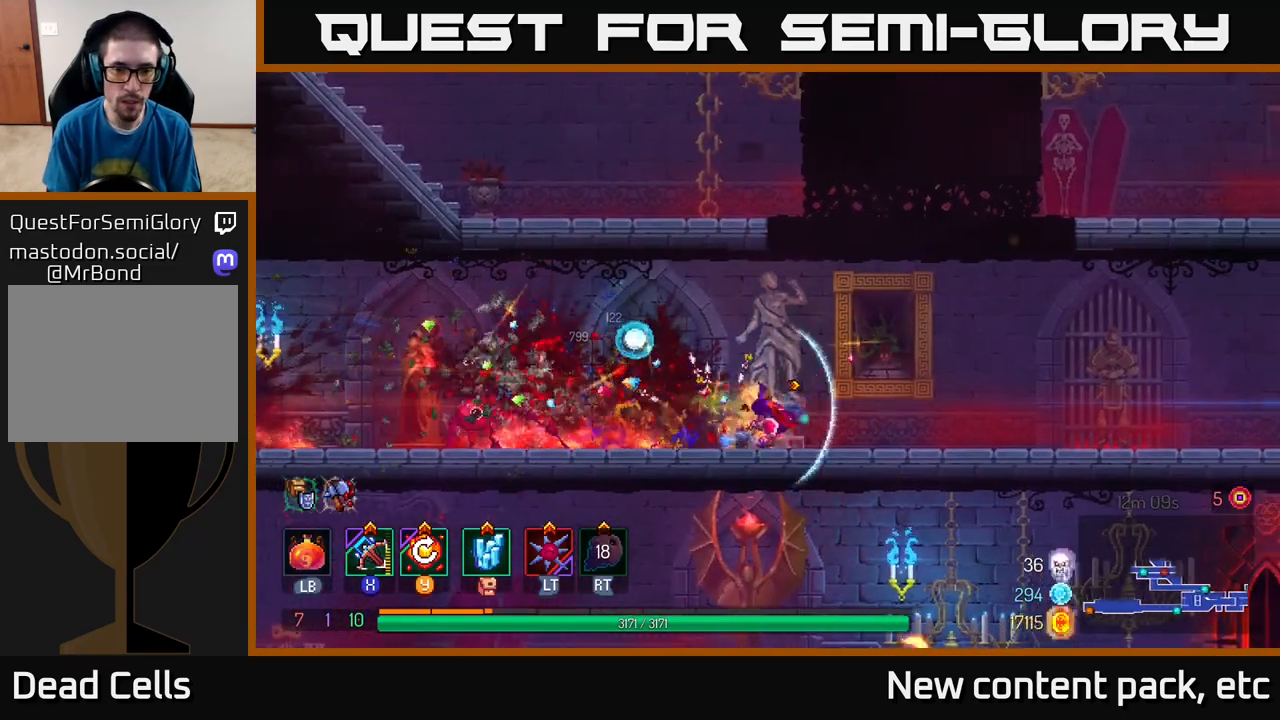
{"buttons": [], "left_stick": "left", "right_stick": "center", "events": [[33, "B", "down"], [150, "B", "up"], [433, "left_stick", "left"]]}
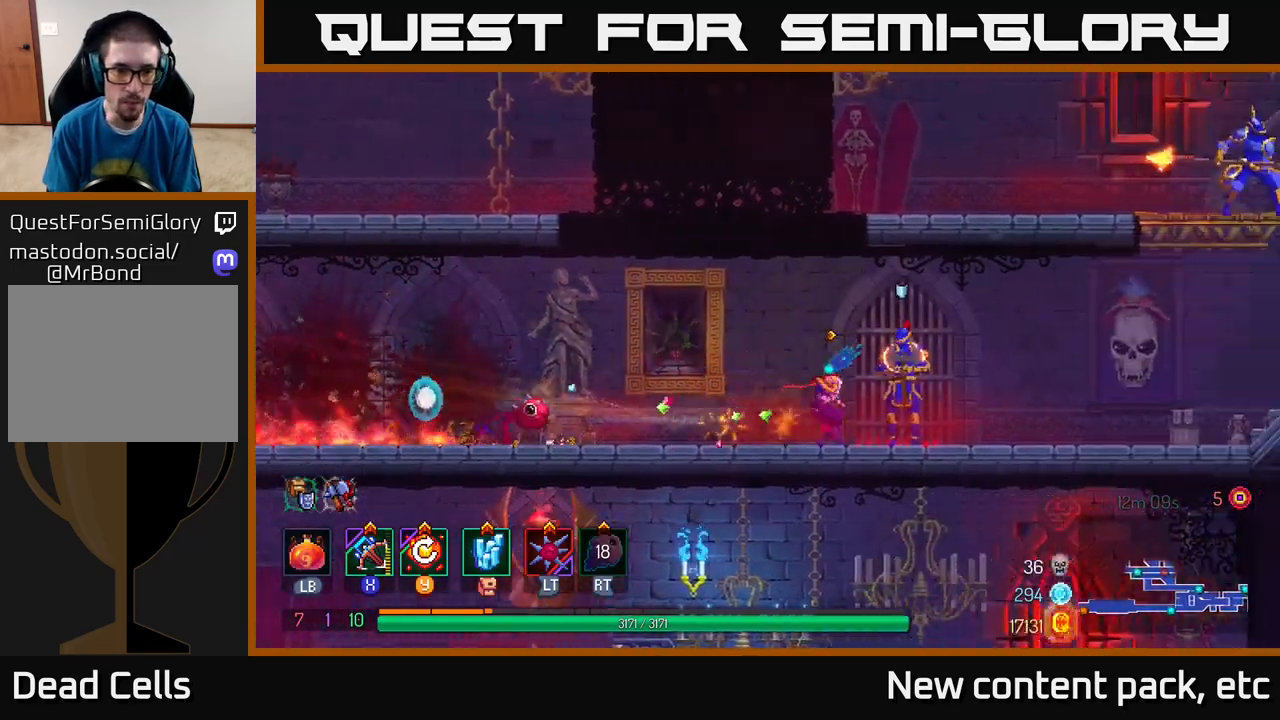
{"buttons": ["X"], "left_stick": "right", "right_stick": "center", "events": [[433, "left_stick", "right"], [500, "X", "down"]]}
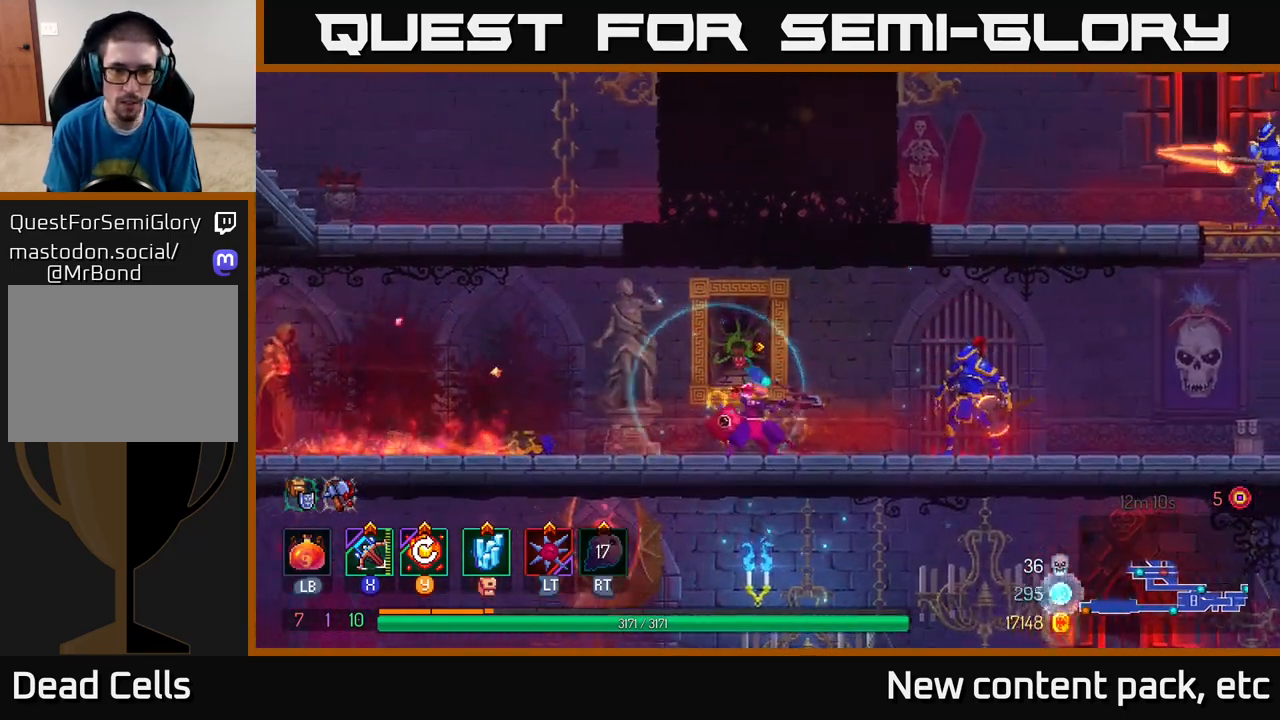
{"buttons": [], "left_stick": "center", "right_stick": "center", "events": [[50, "X", "up"], [267, "left_stick", "center"]]}
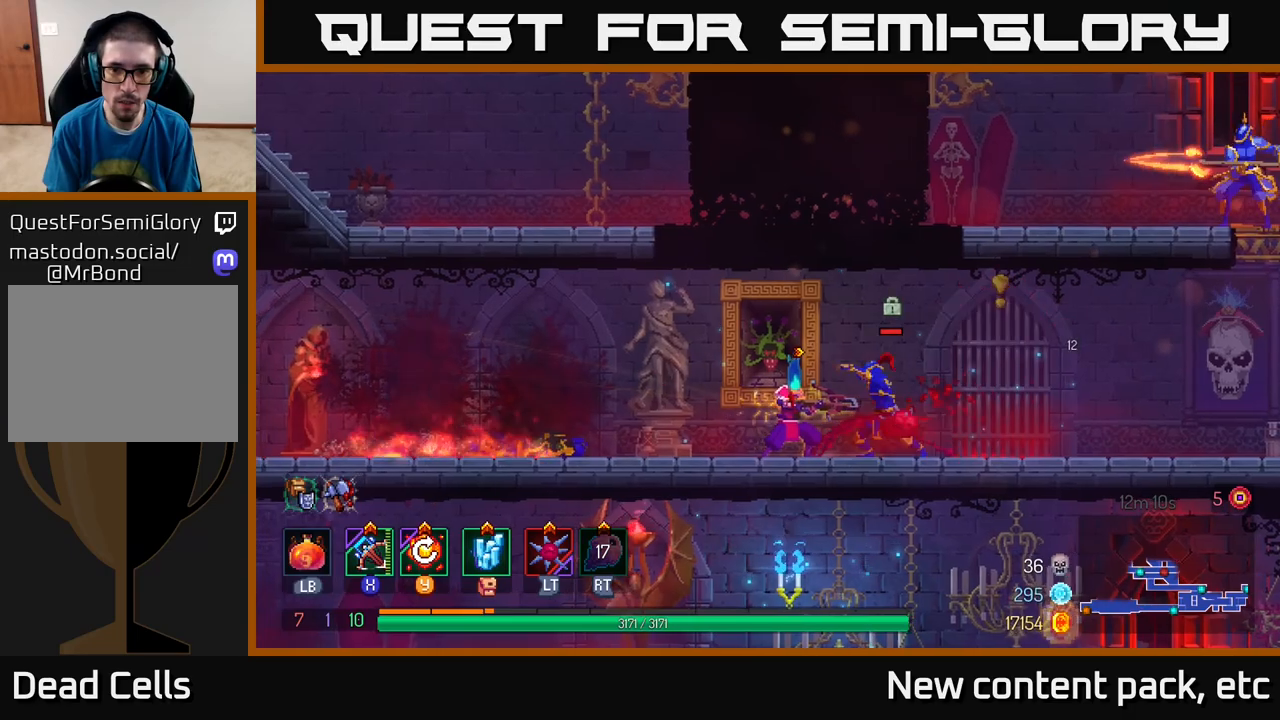
{"buttons": [], "left_stick": "right", "right_stick": "center", "events": [[100, "left_stick", "right"], [317, "B", "down"], [417, "B", "up"]]}